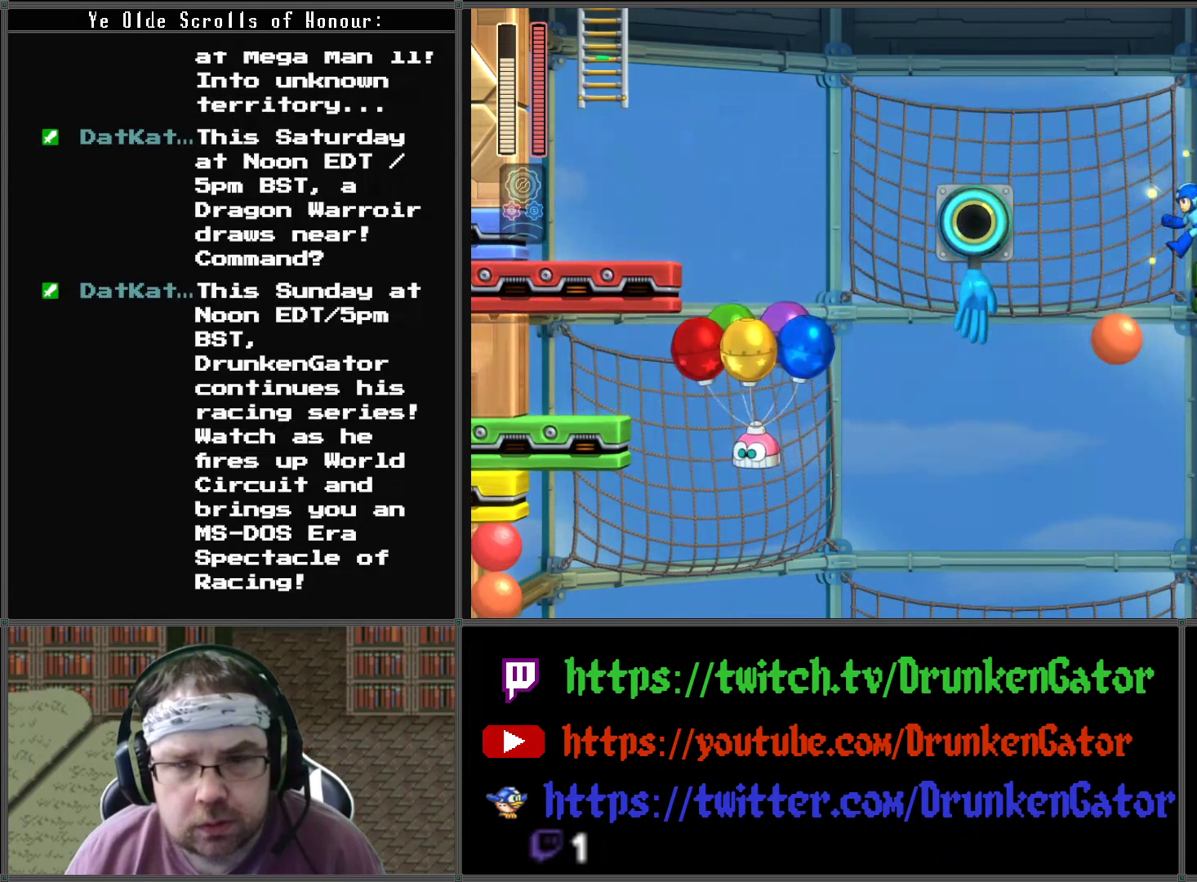
Gameplay with a controller (Xbox layout); each line is a JSON object with the inputs held at the frame after it. "events" lists button and stick changes between this image and that frame as [ms after this image, input, new state], when the widget could be followed in between.
{"buttons": ["A"], "left_stick": "center", "right_stick": "center", "events": [[267, "A", "down"], [400, "DPAD_LEFT", "up"]]}
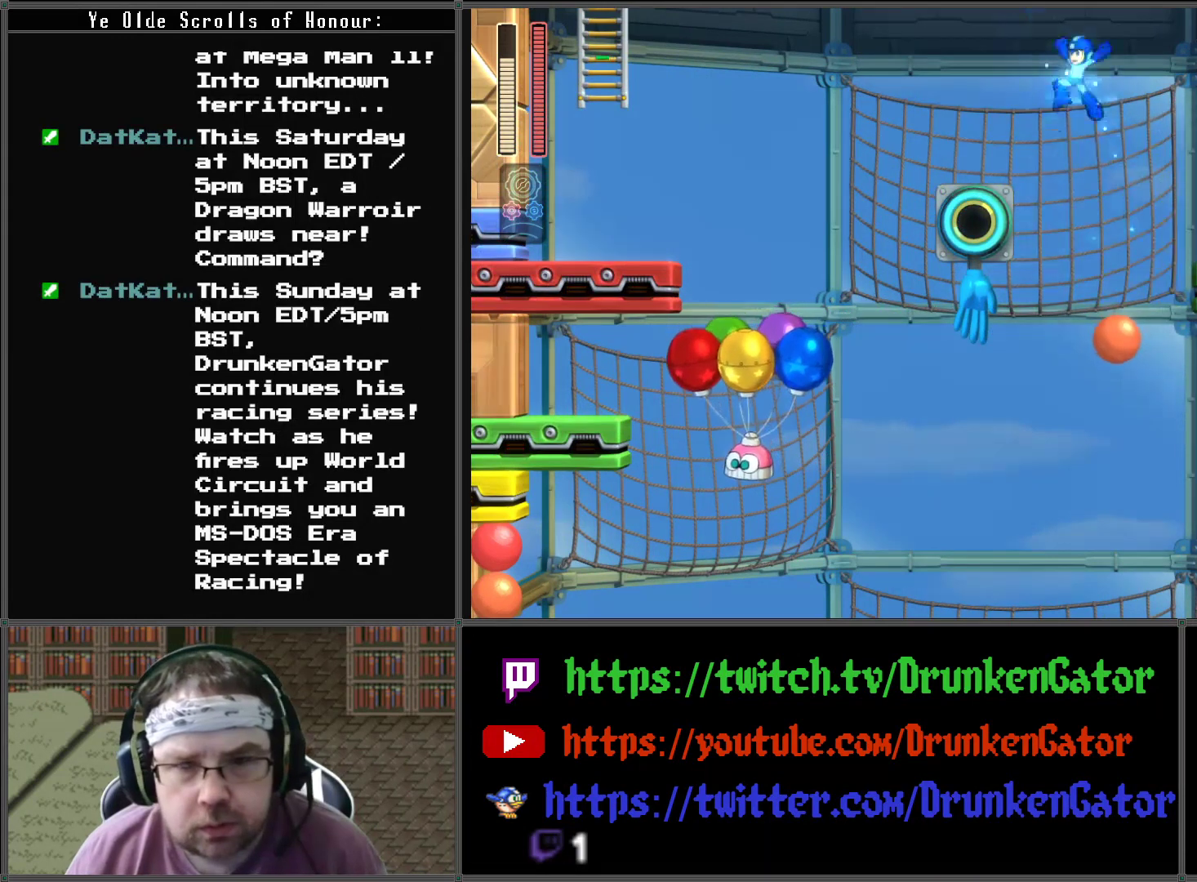
{"buttons": ["DPAD_LEFT"], "left_stick": "center", "right_stick": "center", "events": [[33, "DPAD_LEFT", "down"], [167, "A", "up"], [167, "DPAD_LEFT", "up"], [400, "DPAD_LEFT", "down"]]}
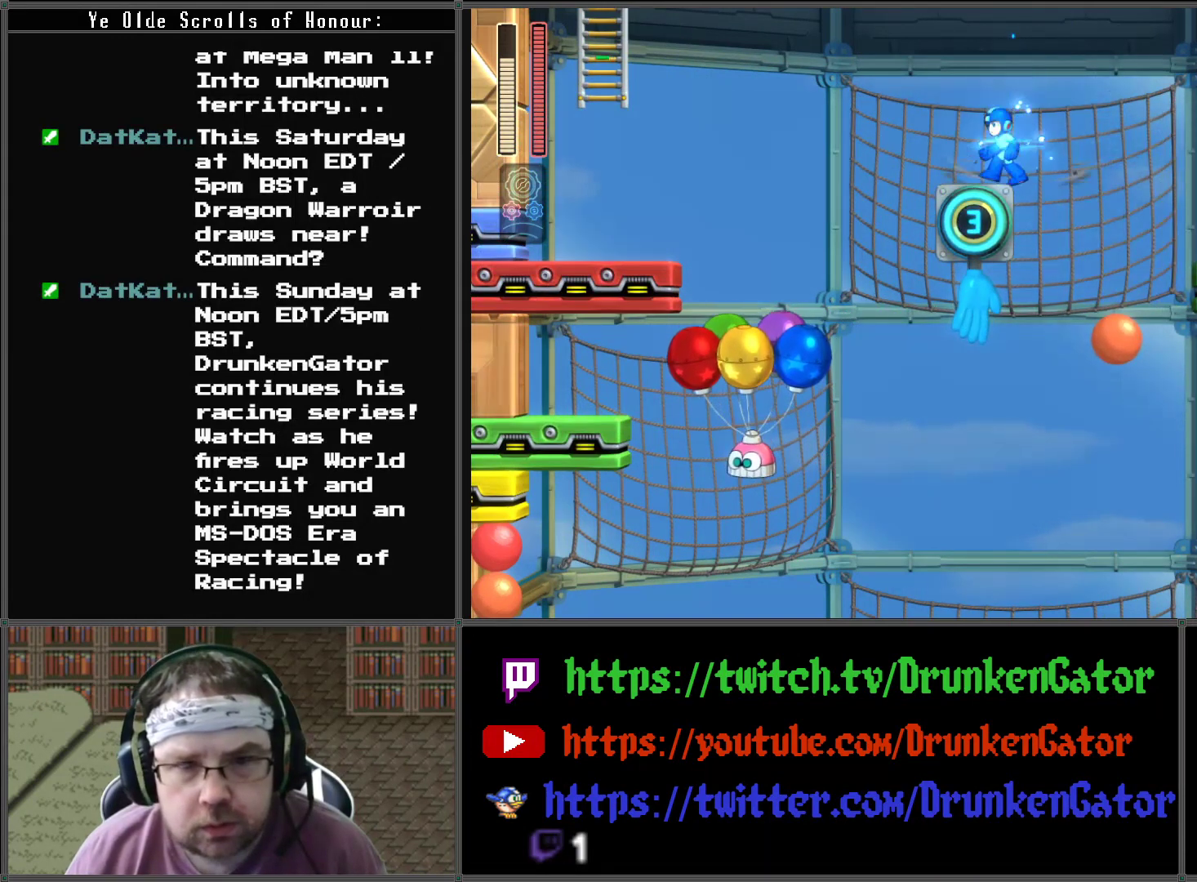
{"buttons": [], "left_stick": "center", "right_stick": "center", "events": [[33, "DPAD_LEFT", "up"], [267, "DPAD_LEFT", "down"], [433, "DPAD_LEFT", "up"]]}
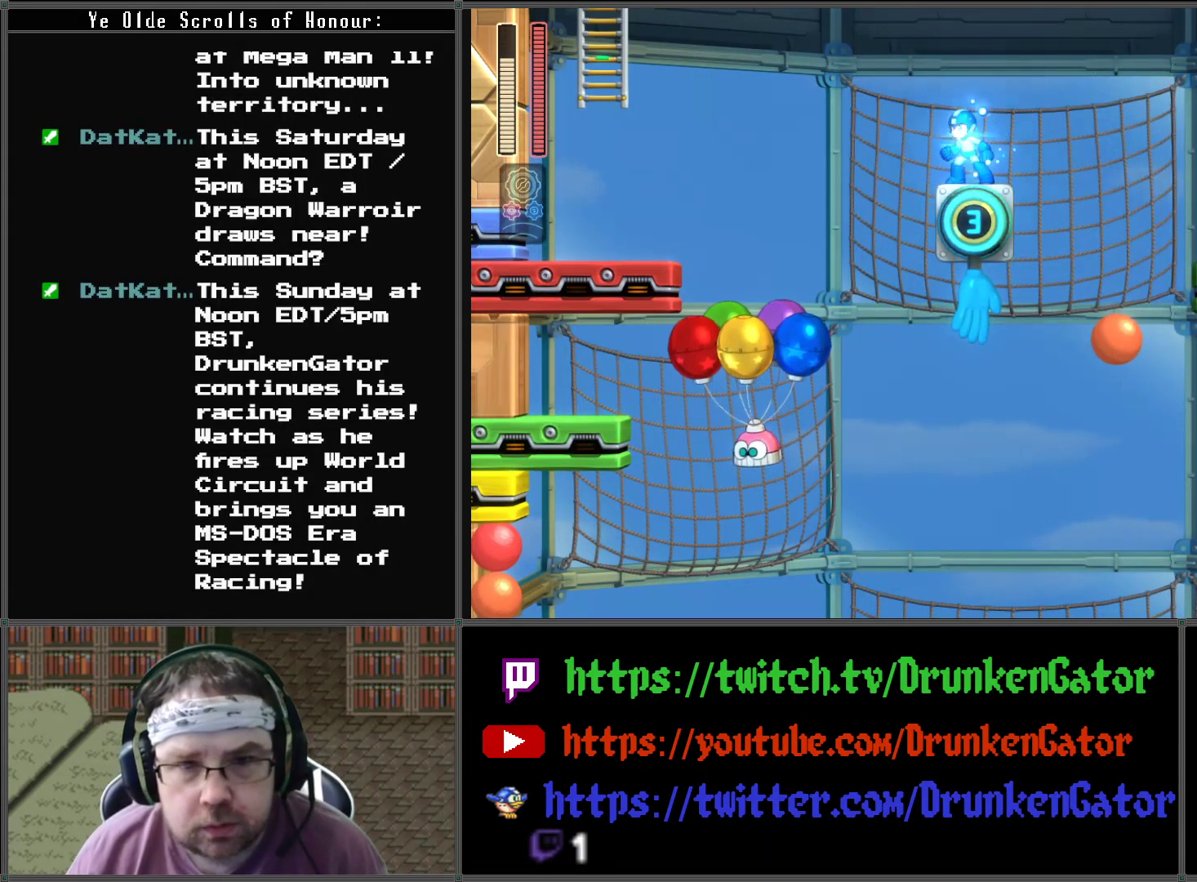
{"buttons": [], "left_stick": "center", "right_stick": "center", "events": []}
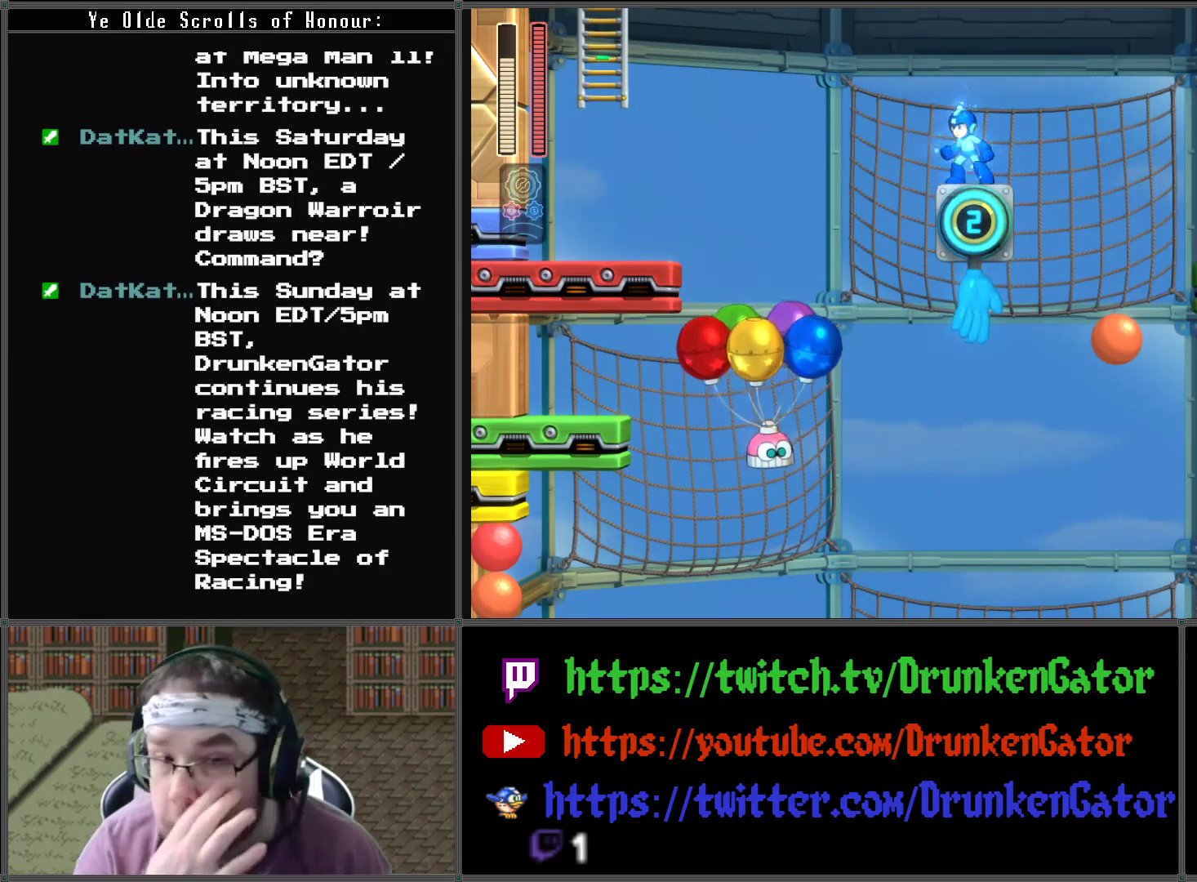
{"buttons": [], "left_stick": "center", "right_stick": "center", "events": []}
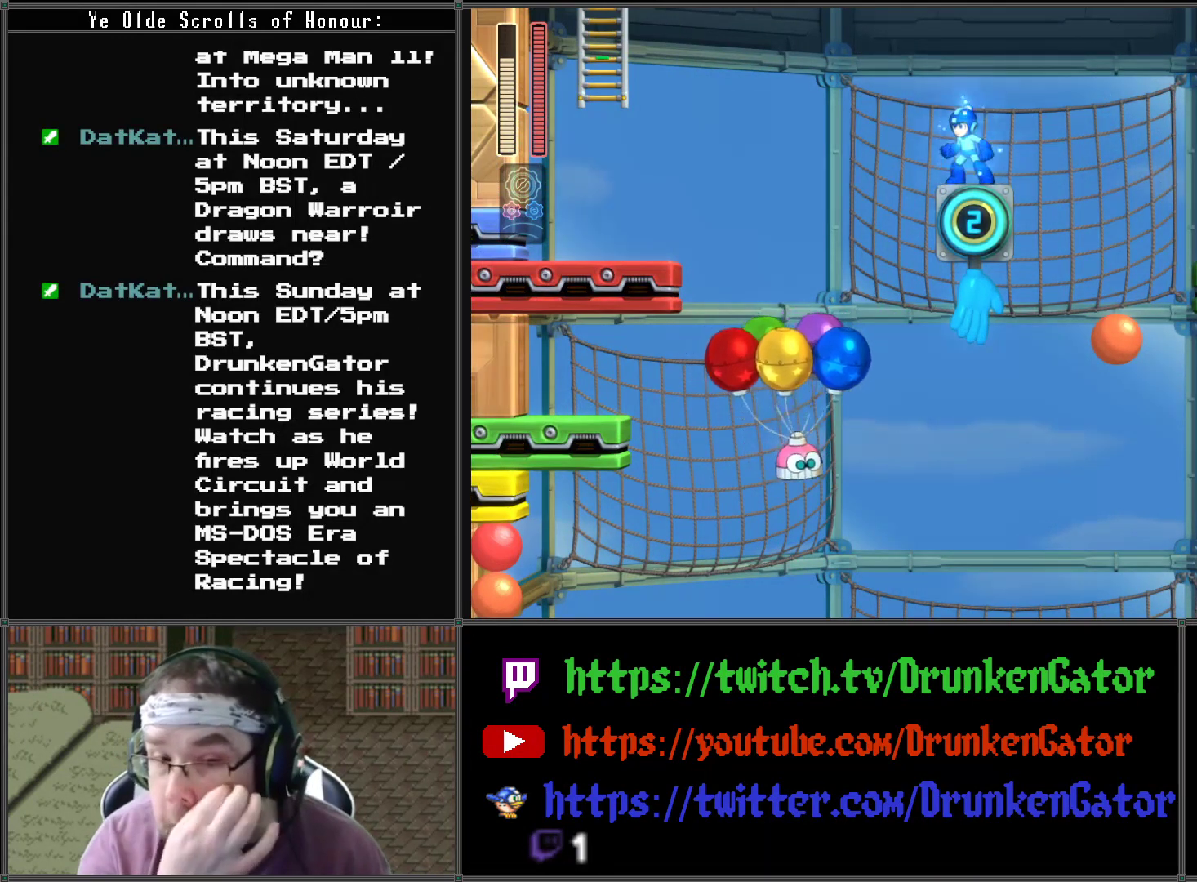
{"buttons": [], "left_stick": "center", "right_stick": "center", "events": []}
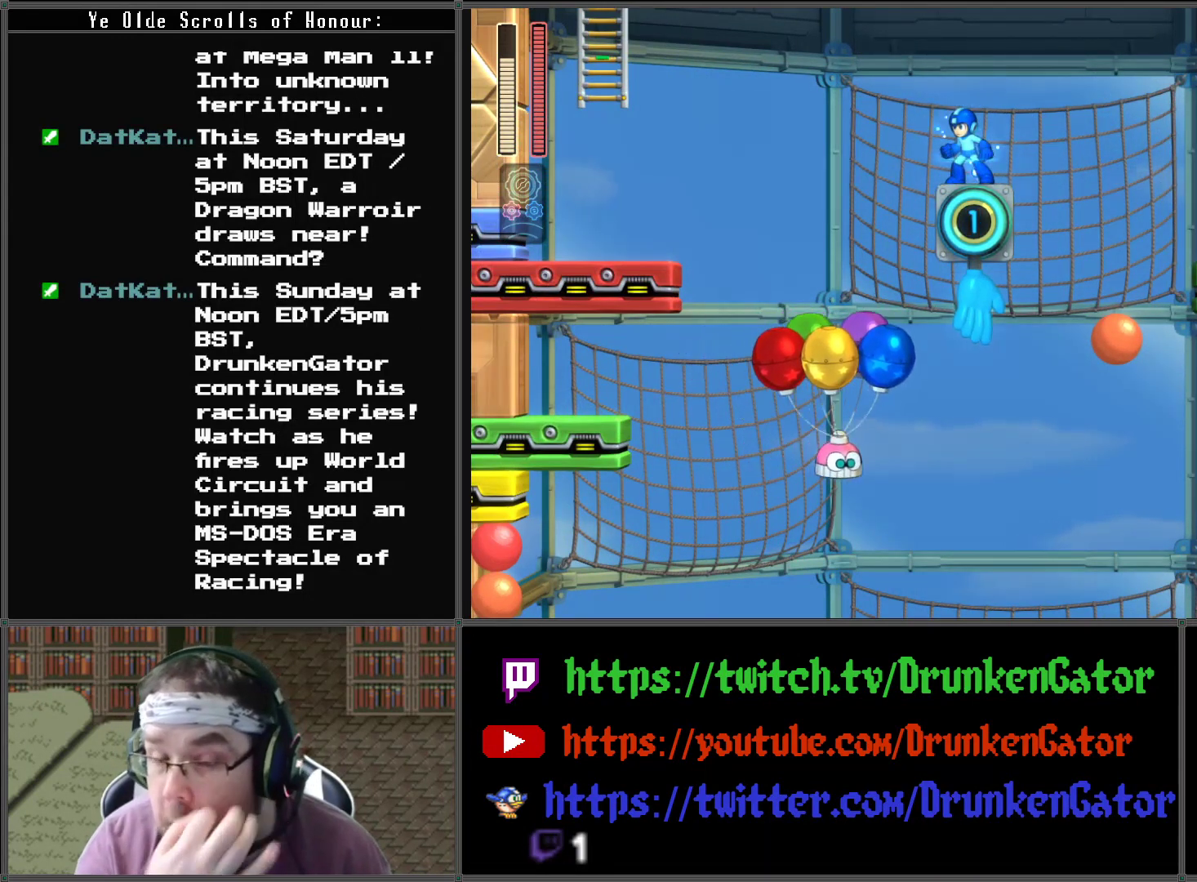
{"buttons": [], "left_stick": "center", "right_stick": "center", "events": []}
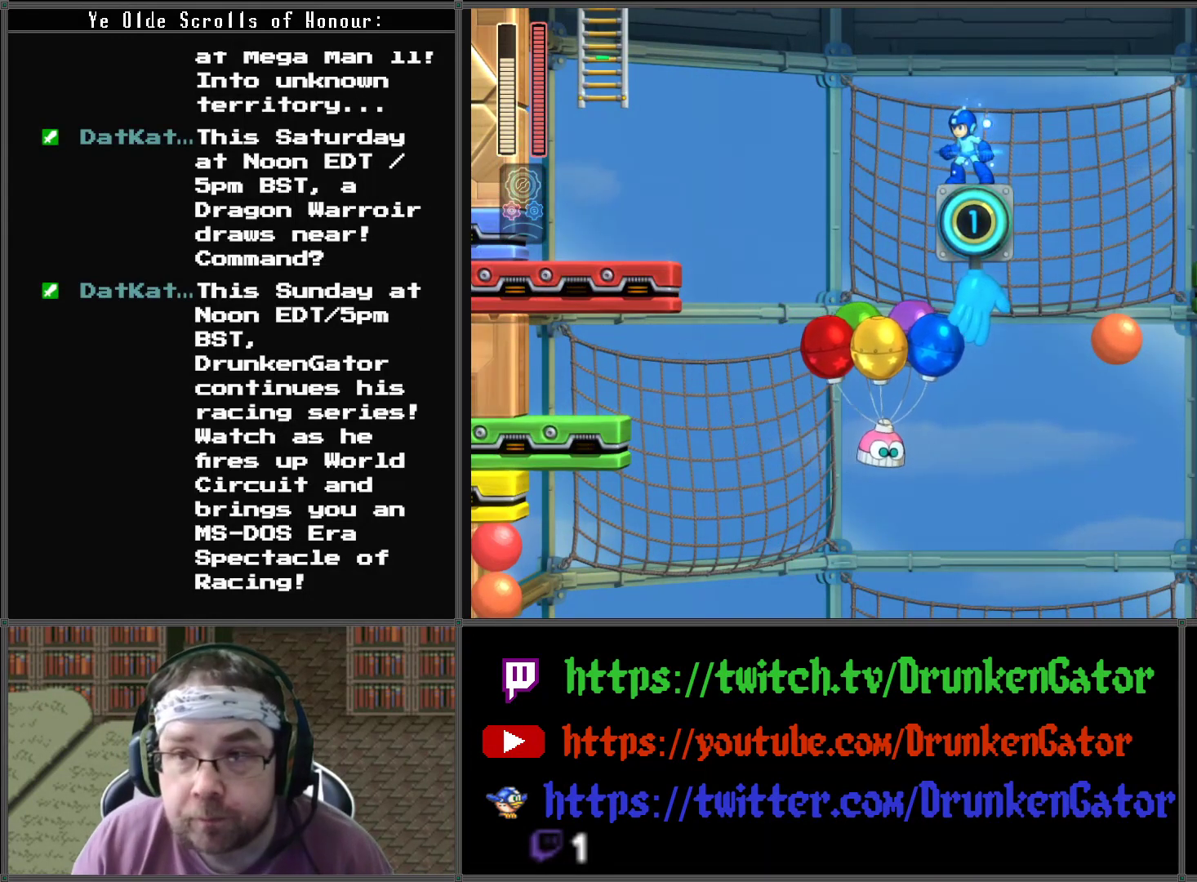
{"buttons": [], "left_stick": "center", "right_stick": "center", "events": []}
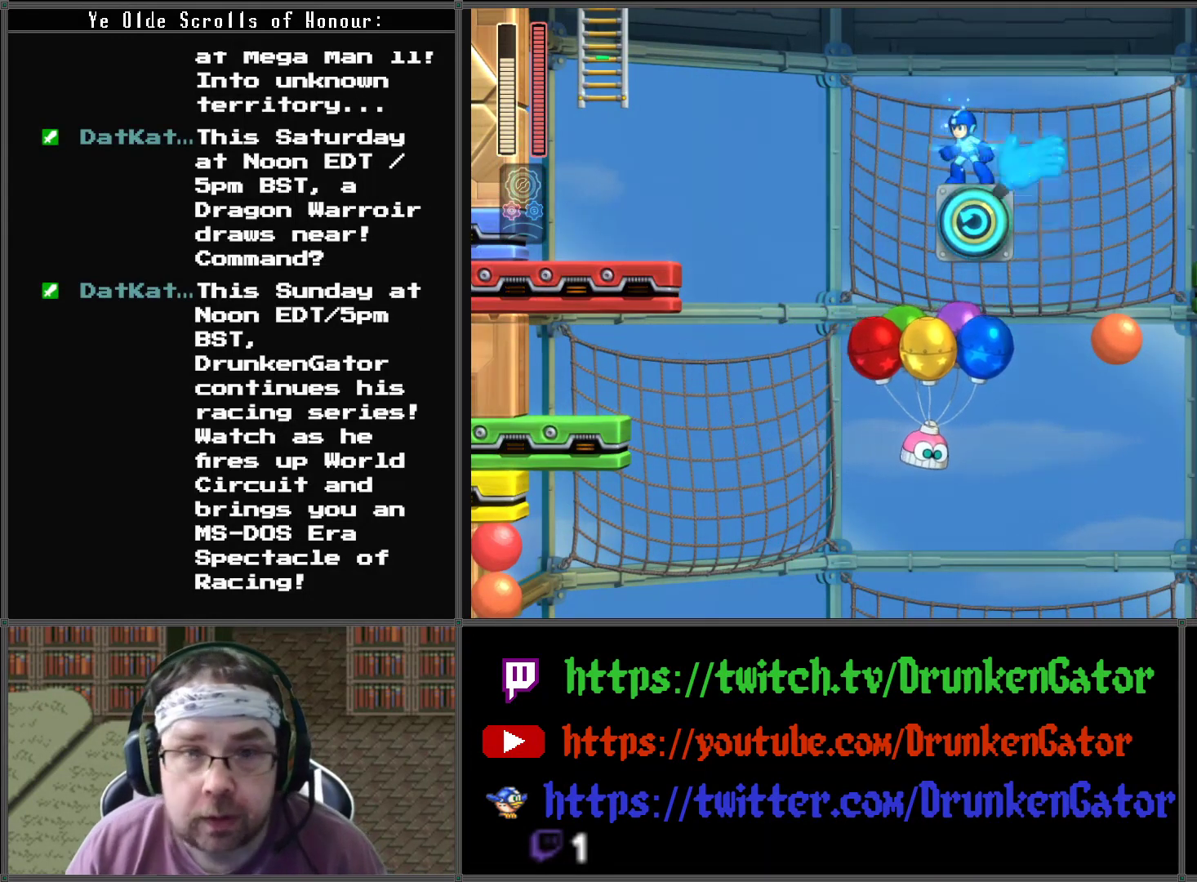
{"buttons": ["DPAD_UP"], "left_stick": "center", "right_stick": "center", "events": [[433, "DPAD_UP", "down"]]}
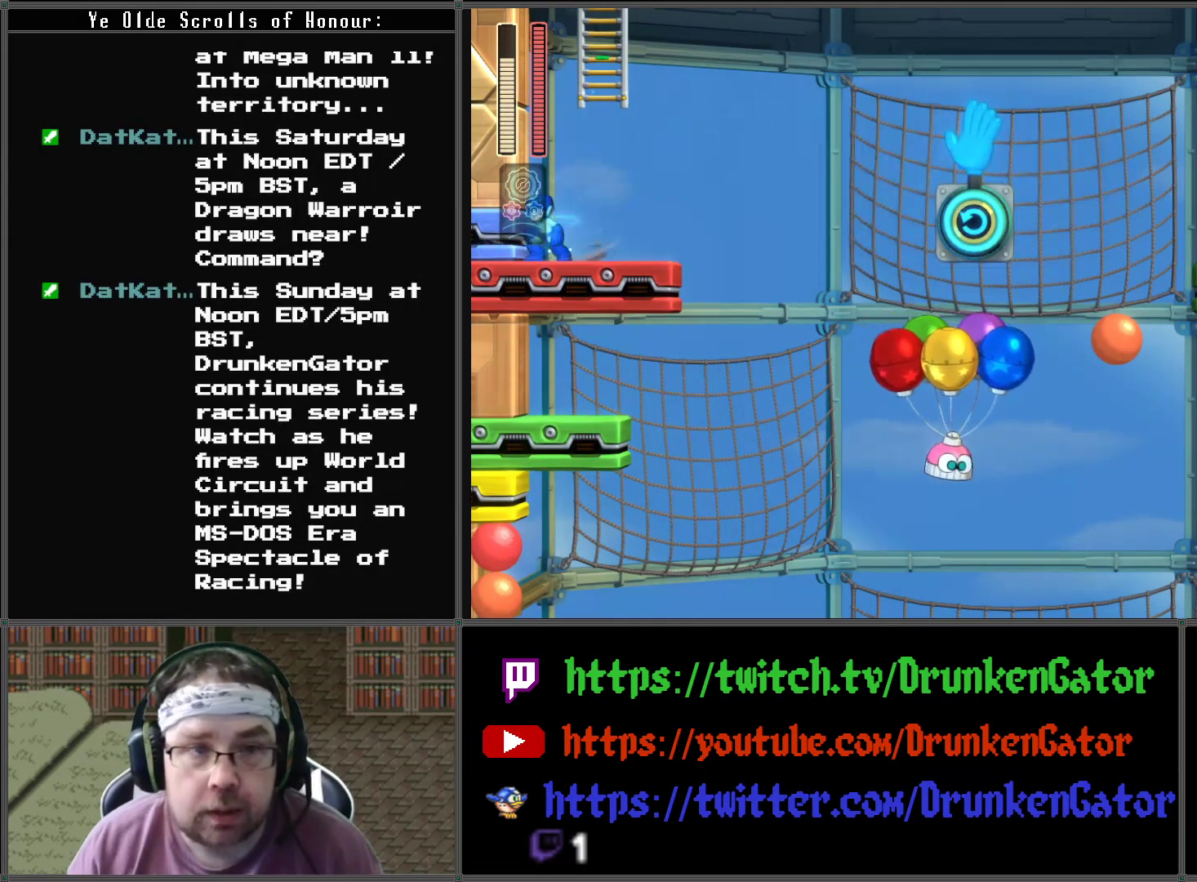
{"buttons": ["DPAD_UP"], "left_stick": "center", "right_stick": "center", "events": [[33, "A", "down"], [33, "DPAD_RIGHT", "down"], [67, "DPAD_UP", "up"], [200, "DPAD_UP", "down"], [267, "DPAD_RIGHT", "up"], [433, "A", "up"]]}
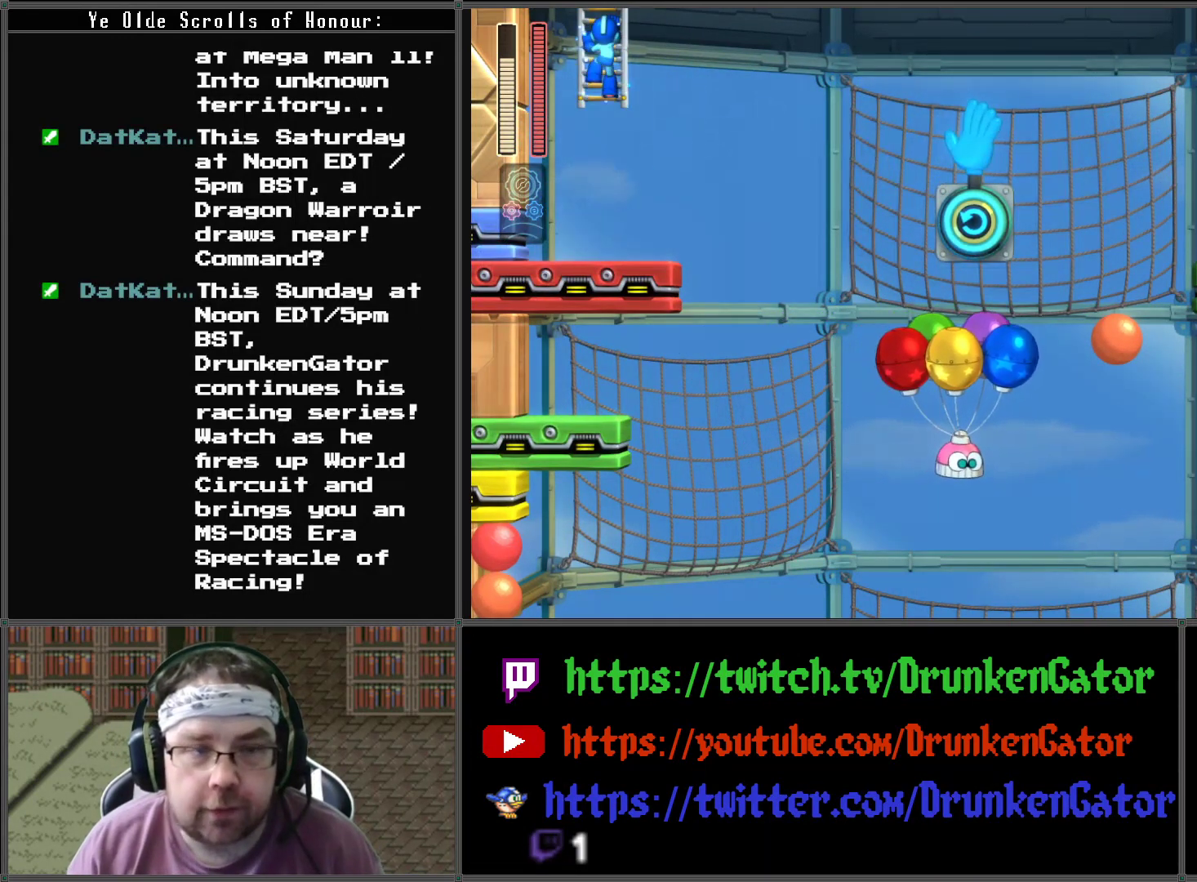
{"buttons": ["DPAD_UP"], "left_stick": "center", "right_stick": "center", "events": []}
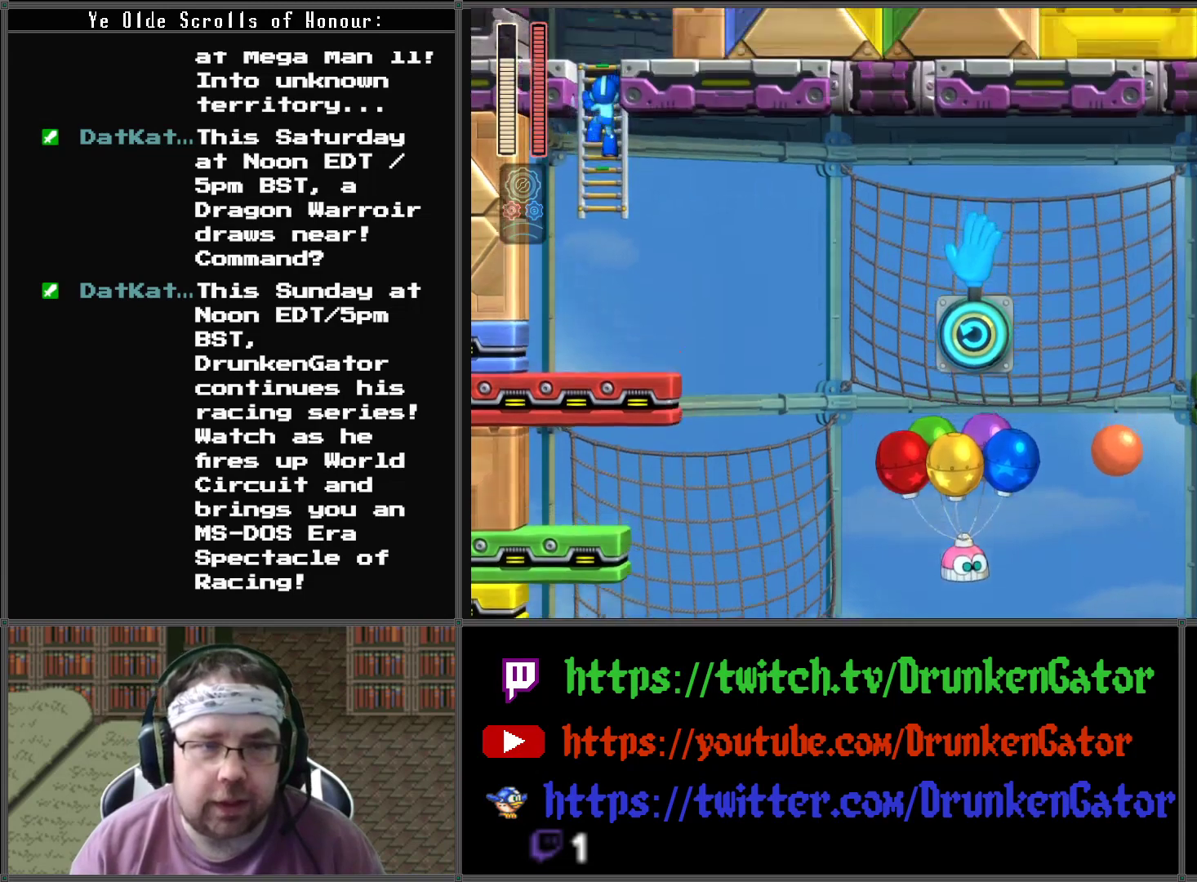
{"buttons": ["DPAD_UP"], "left_stick": "center", "right_stick": "center", "events": []}
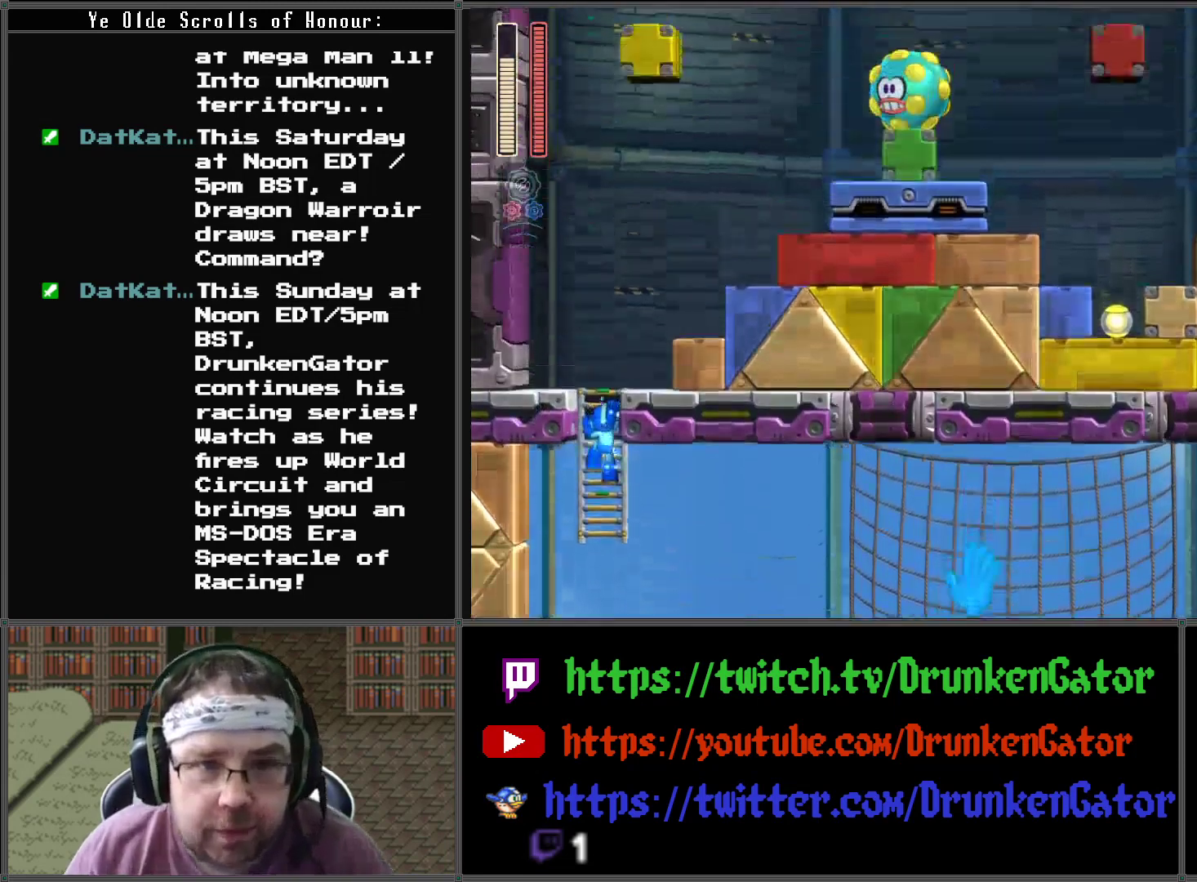
{"buttons": ["DPAD_UP"], "left_stick": "center", "right_stick": "center", "events": []}
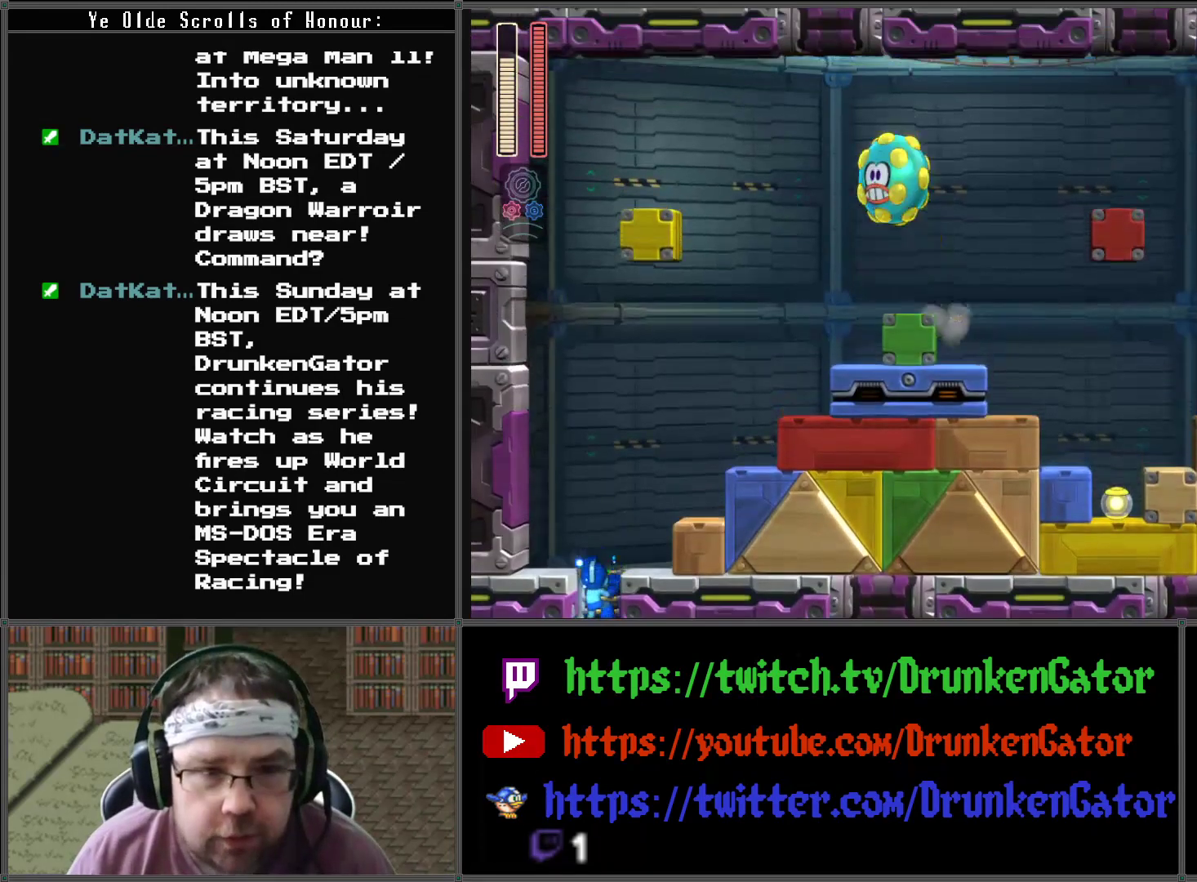
{"buttons": ["DPAD_UP", "DPAD_RIGHT"], "left_stick": "center", "right_stick": "center", "events": [[500, "DPAD_RIGHT", "down"]]}
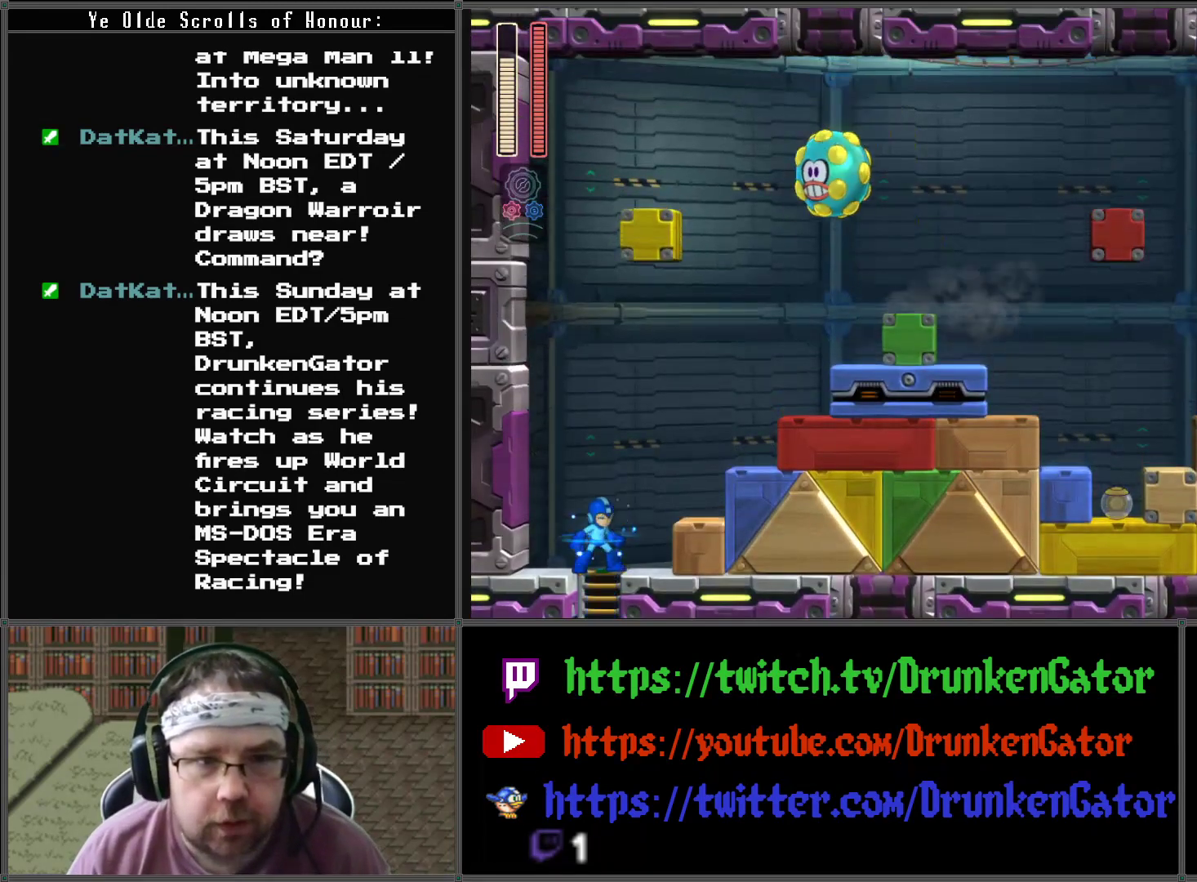
{"buttons": [], "left_stick": "center", "right_stick": "center", "events": [[33, "A", "down"], [33, "DPAD_UP", "up"], [67, "DPAD_RIGHT", "up"], [200, "DPAD_RIGHT", "down"], [233, "A", "up"], [233, "X", "down"], [300, "DPAD_RIGHT", "up"], [400, "X", "up"]]}
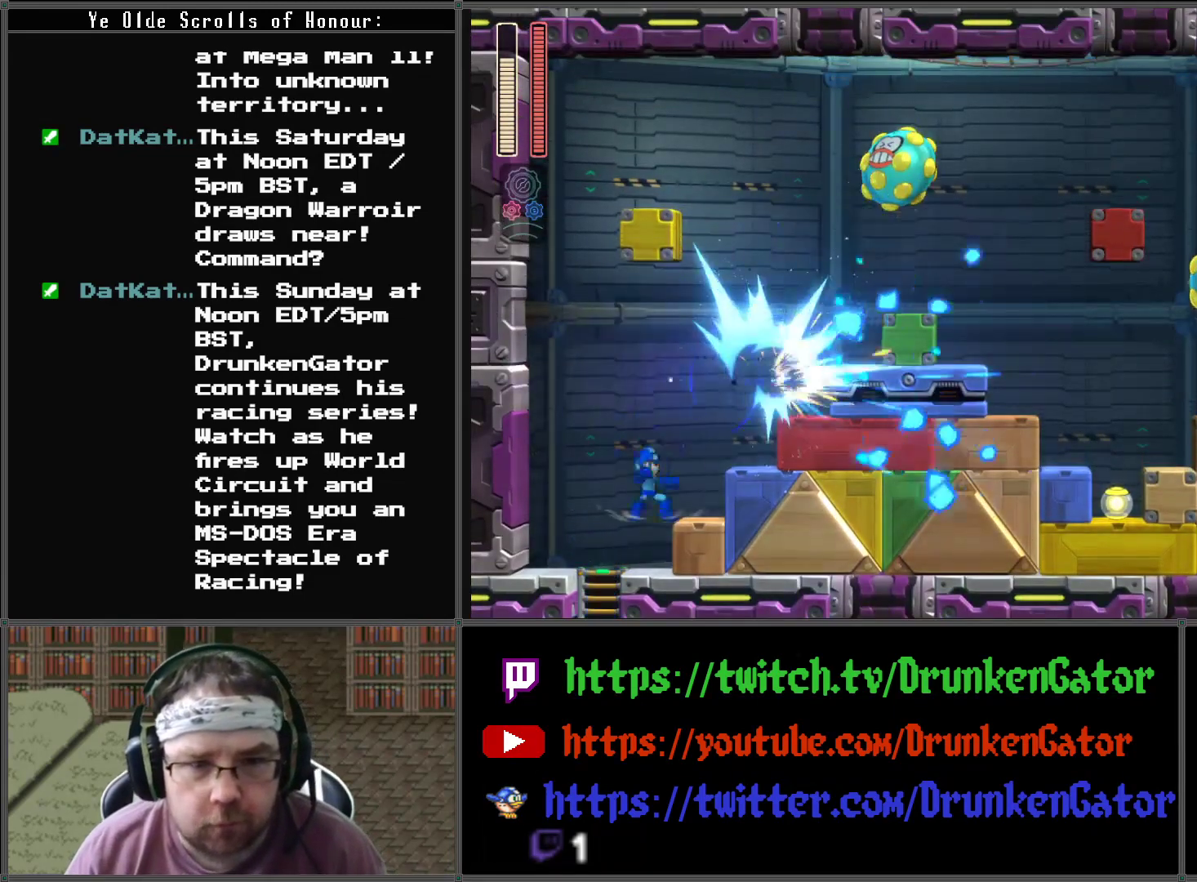
{"buttons": [], "left_stick": "center", "right_stick": "center", "events": [[67, "DPAD_LEFT", "down"], [200, "DPAD_LEFT", "up"]]}
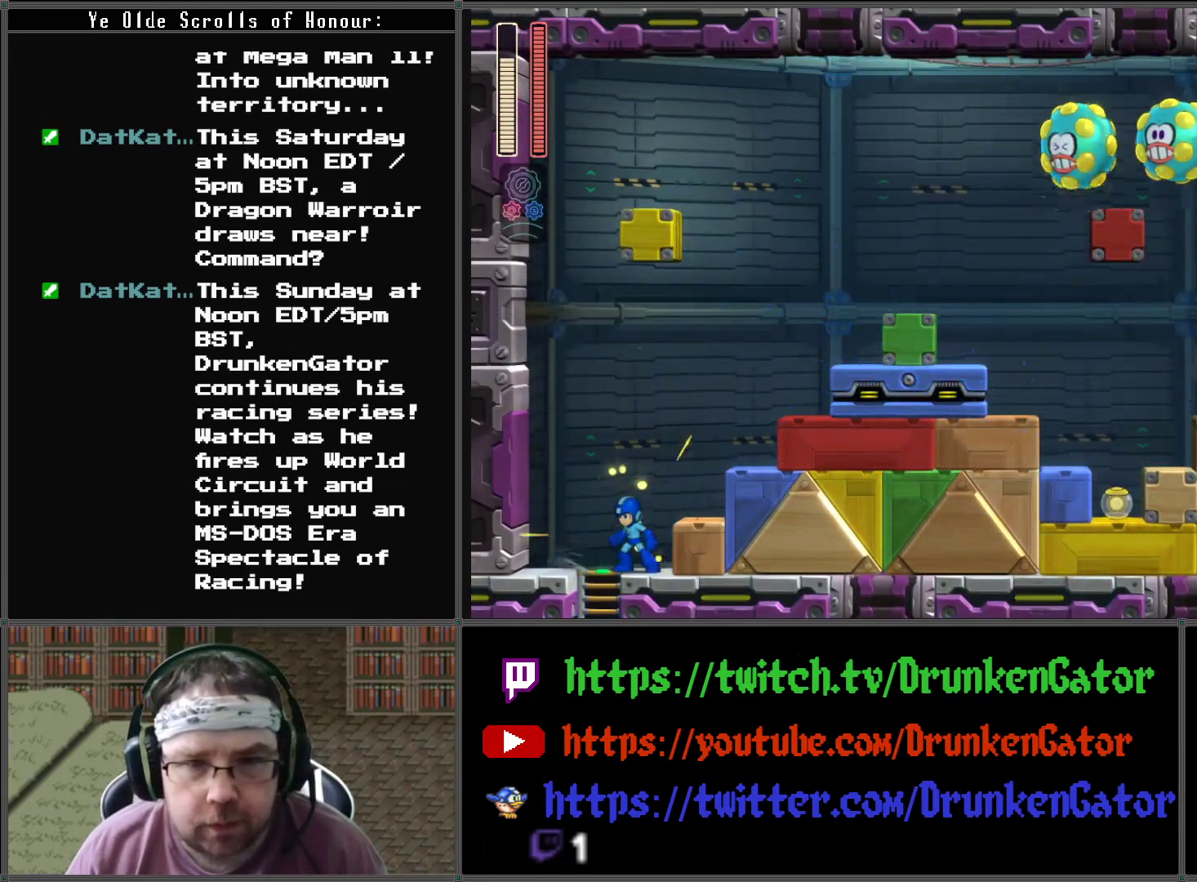
{"buttons": ["A", "DPAD_RIGHT"], "left_stick": "center", "right_stick": "center", "events": [[267, "A", "down"], [300, "DPAD_RIGHT", "down"]]}
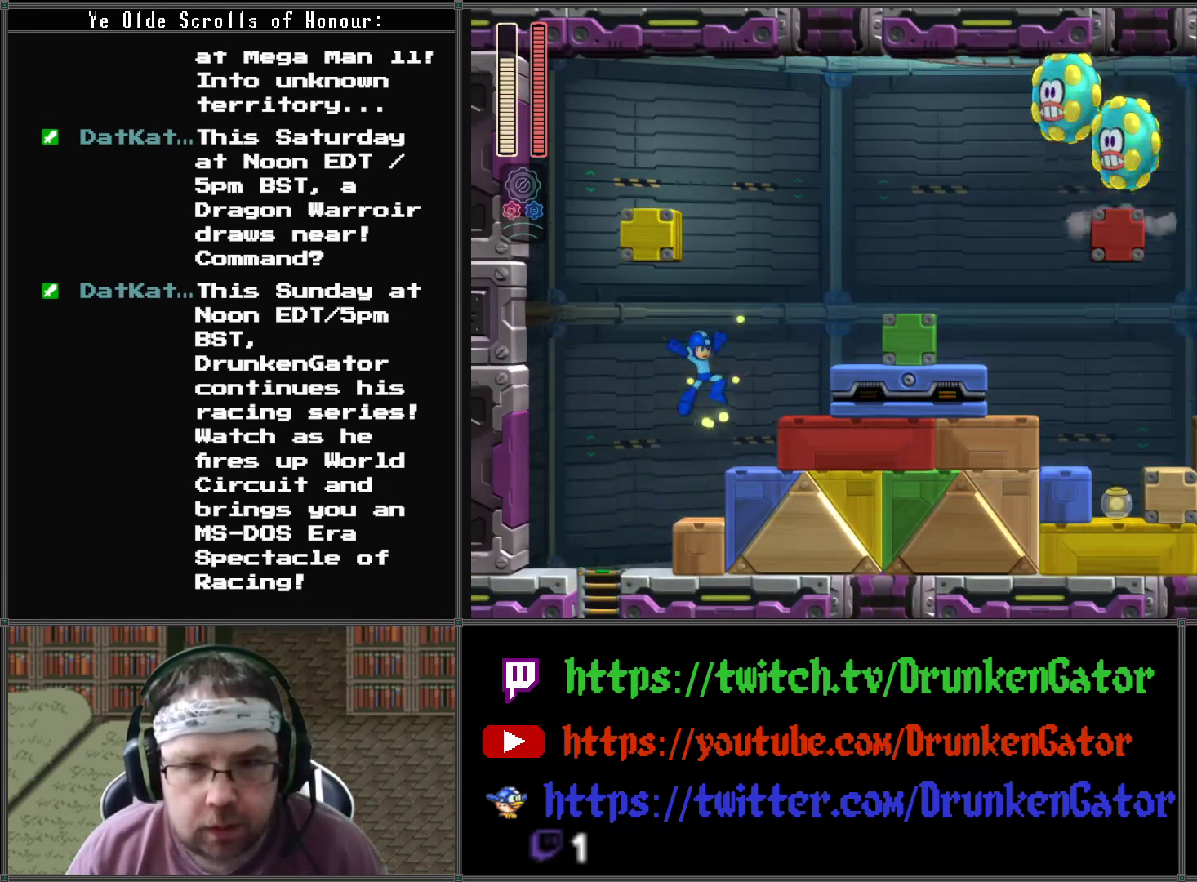
{"buttons": ["A"], "left_stick": "center", "right_stick": "center", "events": [[167, "X", "down"], [233, "A", "up"], [300, "DPAD_RIGHT", "up"], [333, "X", "up"], [500, "A", "down"]]}
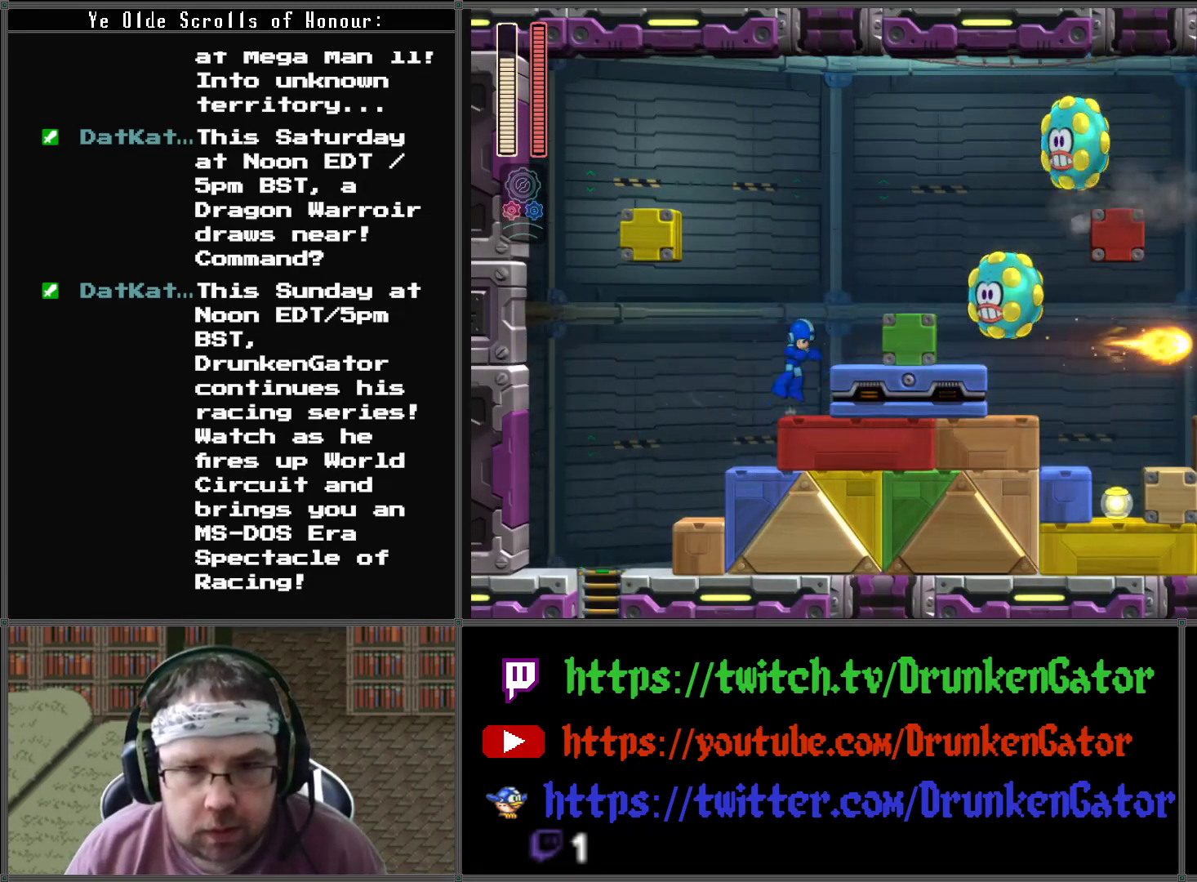
{"buttons": [], "left_stick": "center", "right_stick": "center", "events": [[167, "A", "up"], [167, "X", "down"], [267, "X", "up"], [367, "X", "down"], [433, "X", "up"]]}
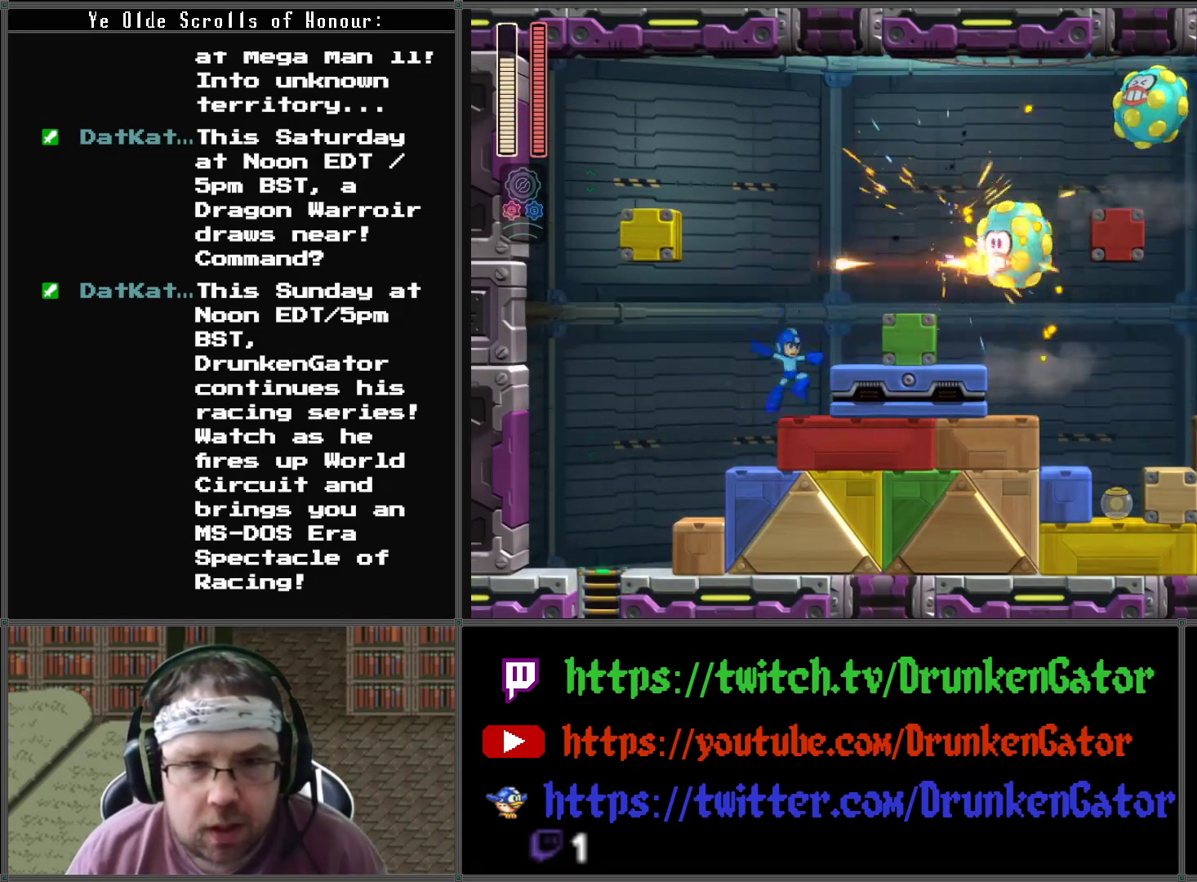
{"buttons": [], "left_stick": "center", "right_stick": "center", "events": [[167, "A", "down"], [300, "A", "up"], [367, "X", "down"], [500, "X", "up"]]}
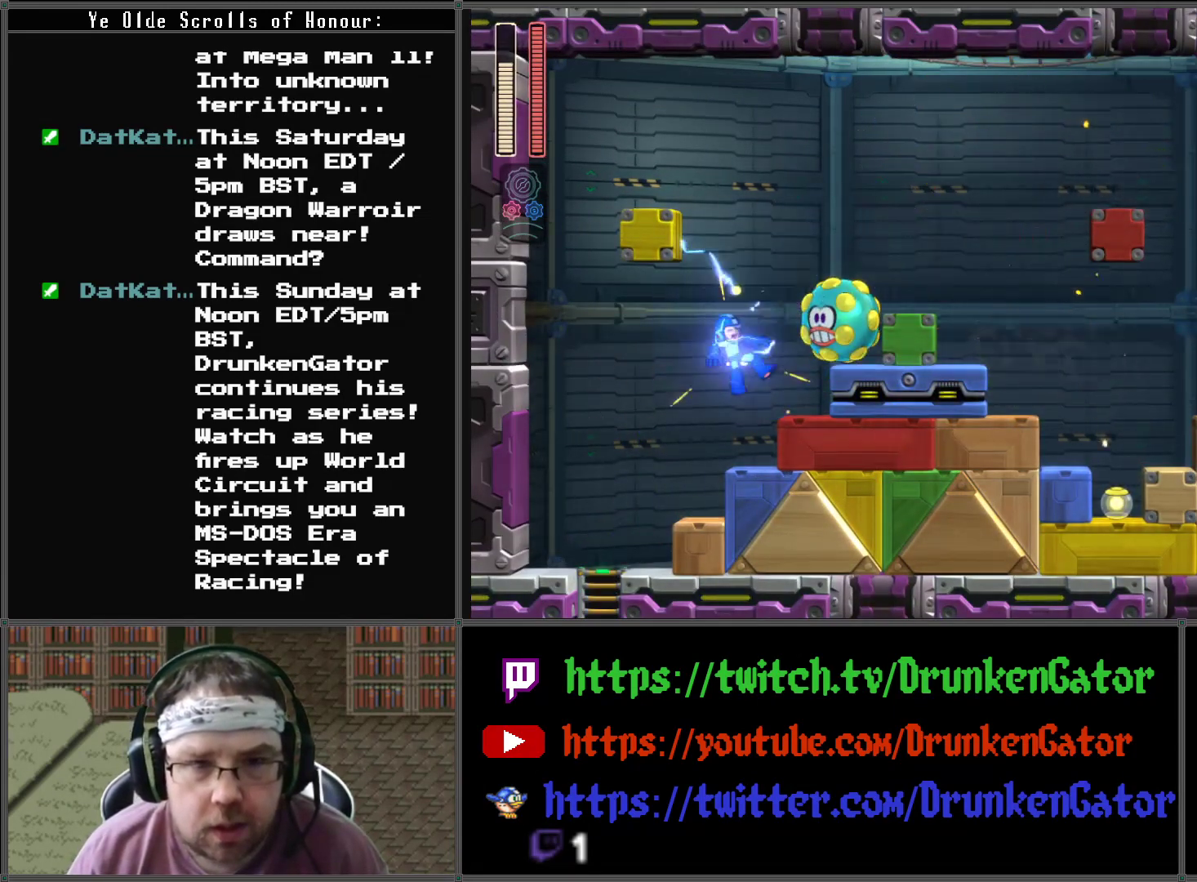
{"buttons": [], "left_stick": "center", "right_stick": "center", "events": [[167, "DPAD_RIGHT", "down"], [367, "DPAD_RIGHT", "up"]]}
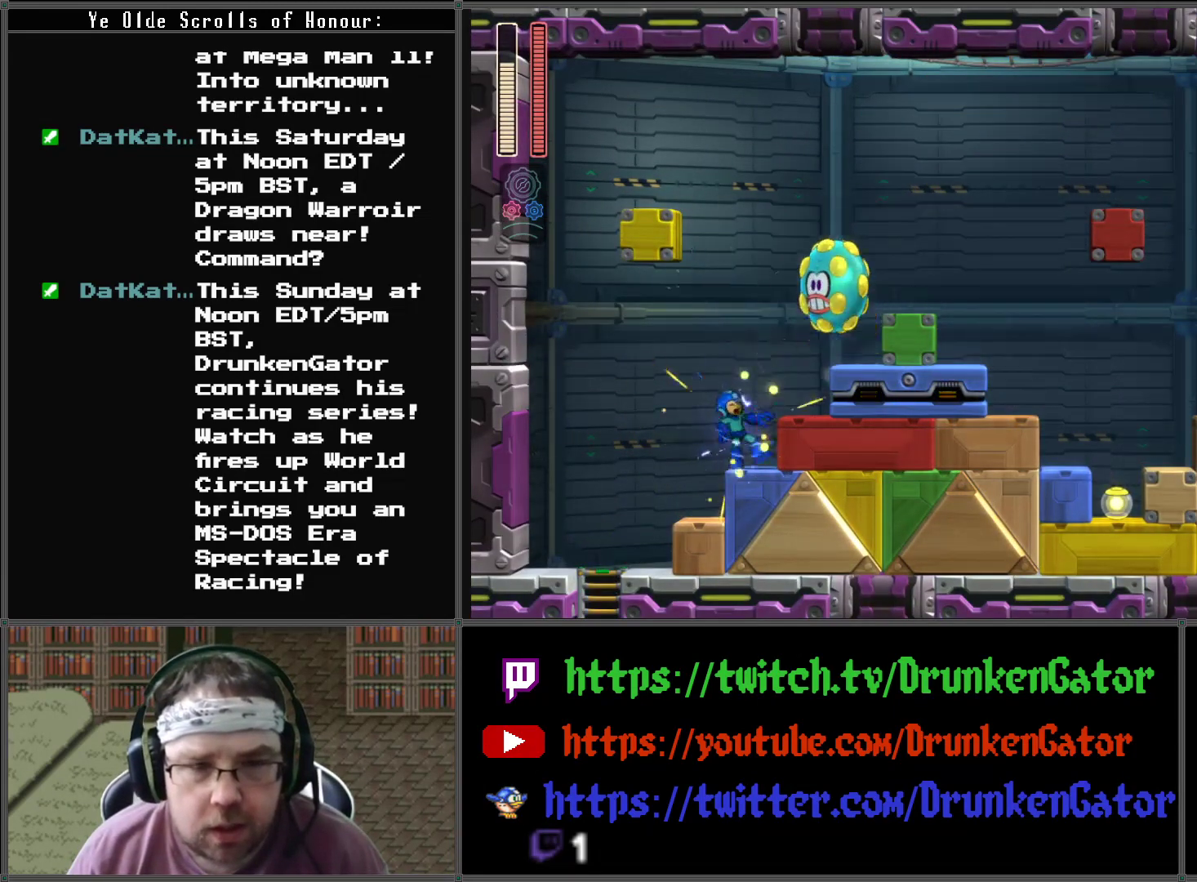
{"buttons": ["A", "DPAD_RIGHT"], "left_stick": "center", "right_stick": "center", "events": [[333, "DPAD_RIGHT", "down"], [367, "A", "down"]]}
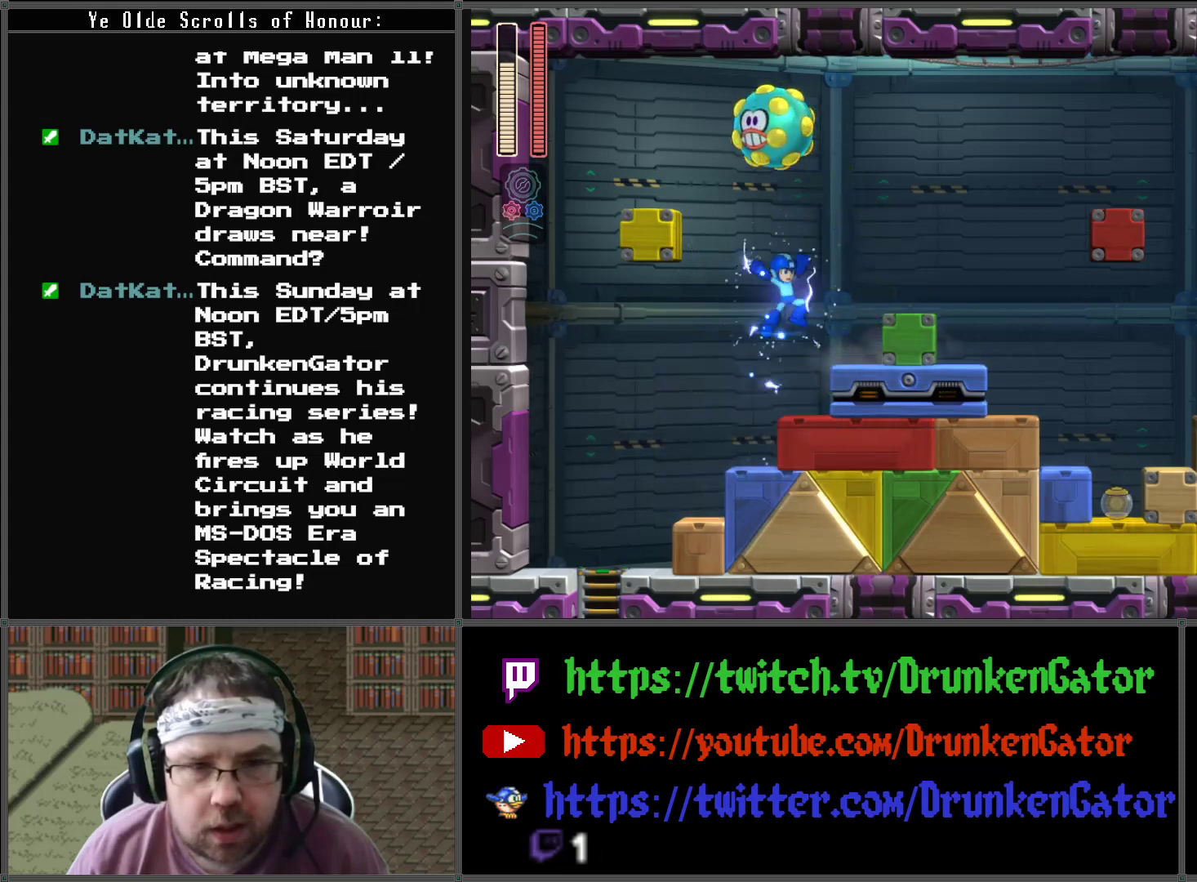
{"buttons": ["DPAD_RIGHT"], "left_stick": "center", "right_stick": "center", "events": [[133, "A", "up"], [167, "X", "down"], [333, "X", "up"]]}
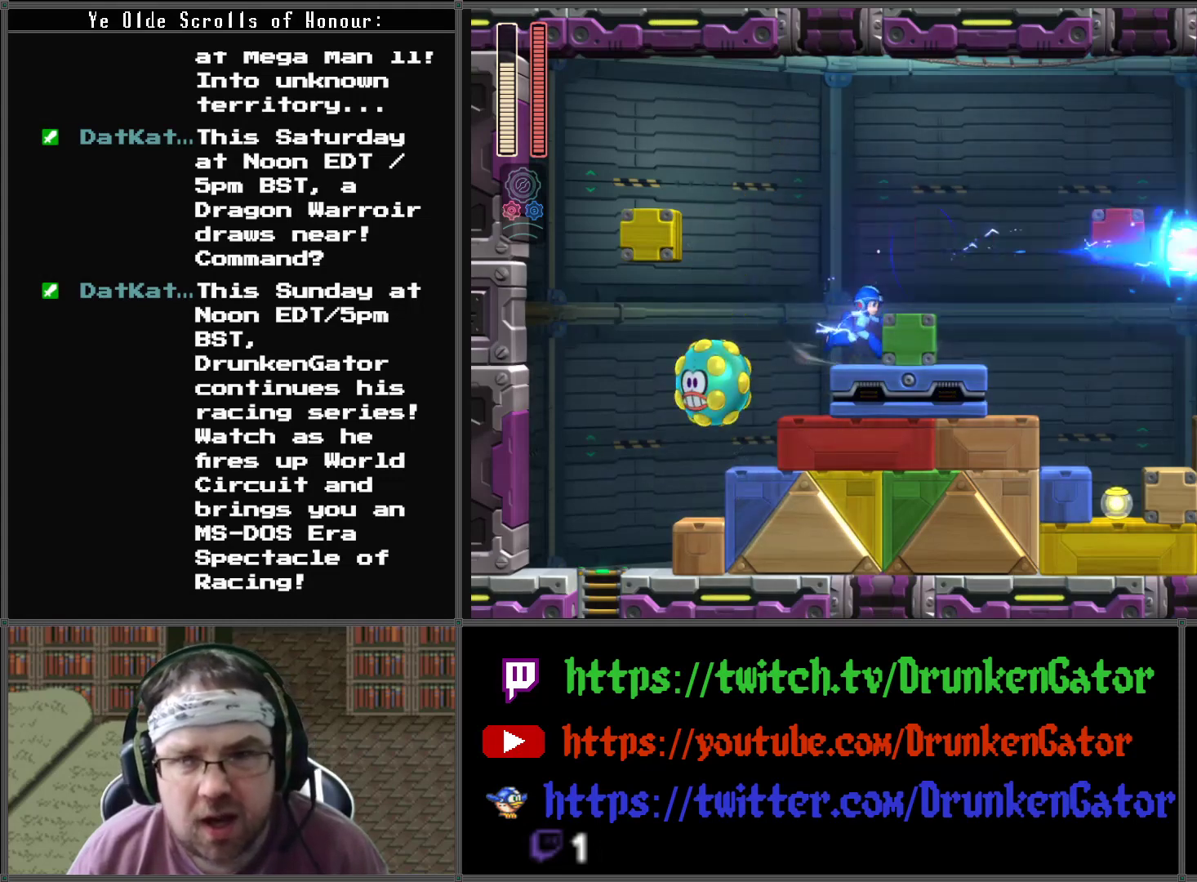
{"buttons": ["A", "DPAD_RIGHT"], "left_stick": "center", "right_stick": "center", "events": [[433, "A", "down"]]}
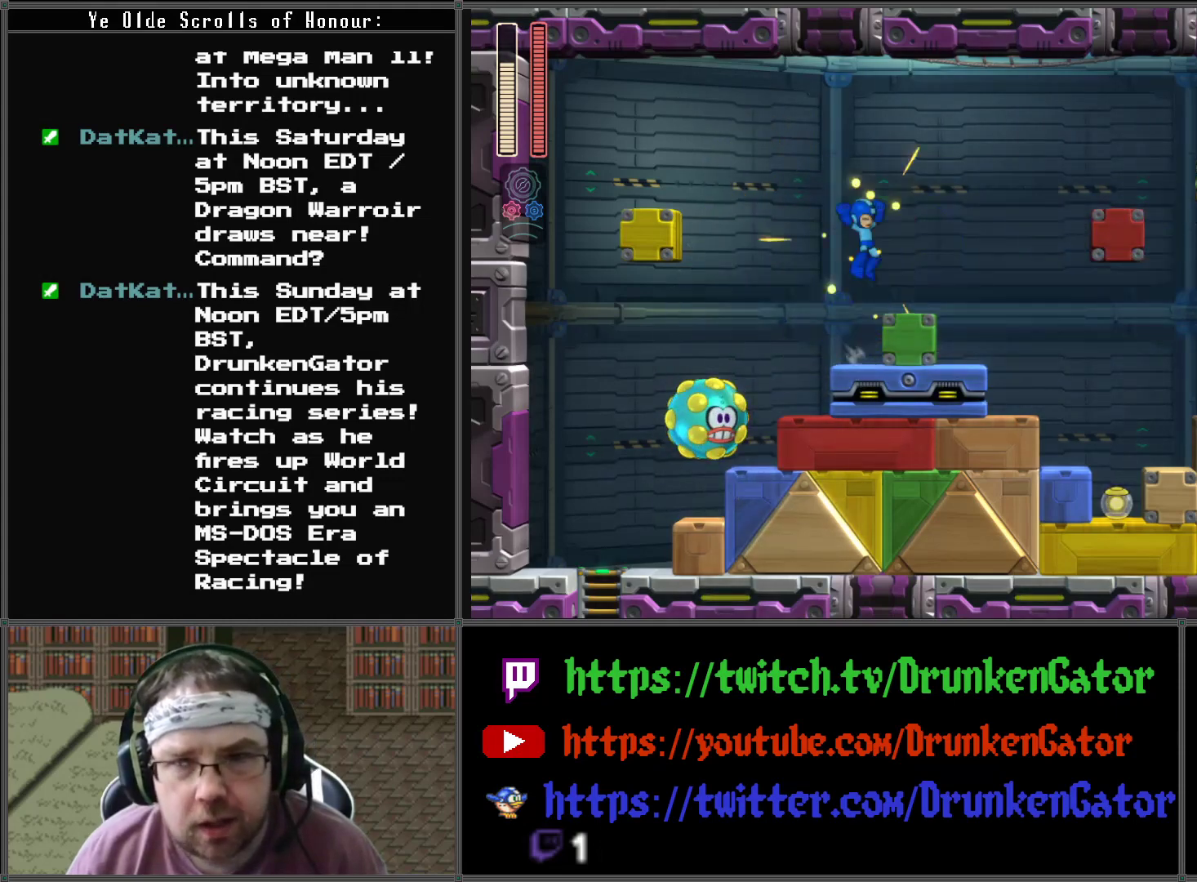
{"buttons": [], "left_stick": "center", "right_stick": "center", "events": [[100, "A", "up"], [167, "X", "down"], [300, "X", "up"], [400, "DPAD_RIGHT", "up"], [400, "X", "down"], [500, "X", "up"]]}
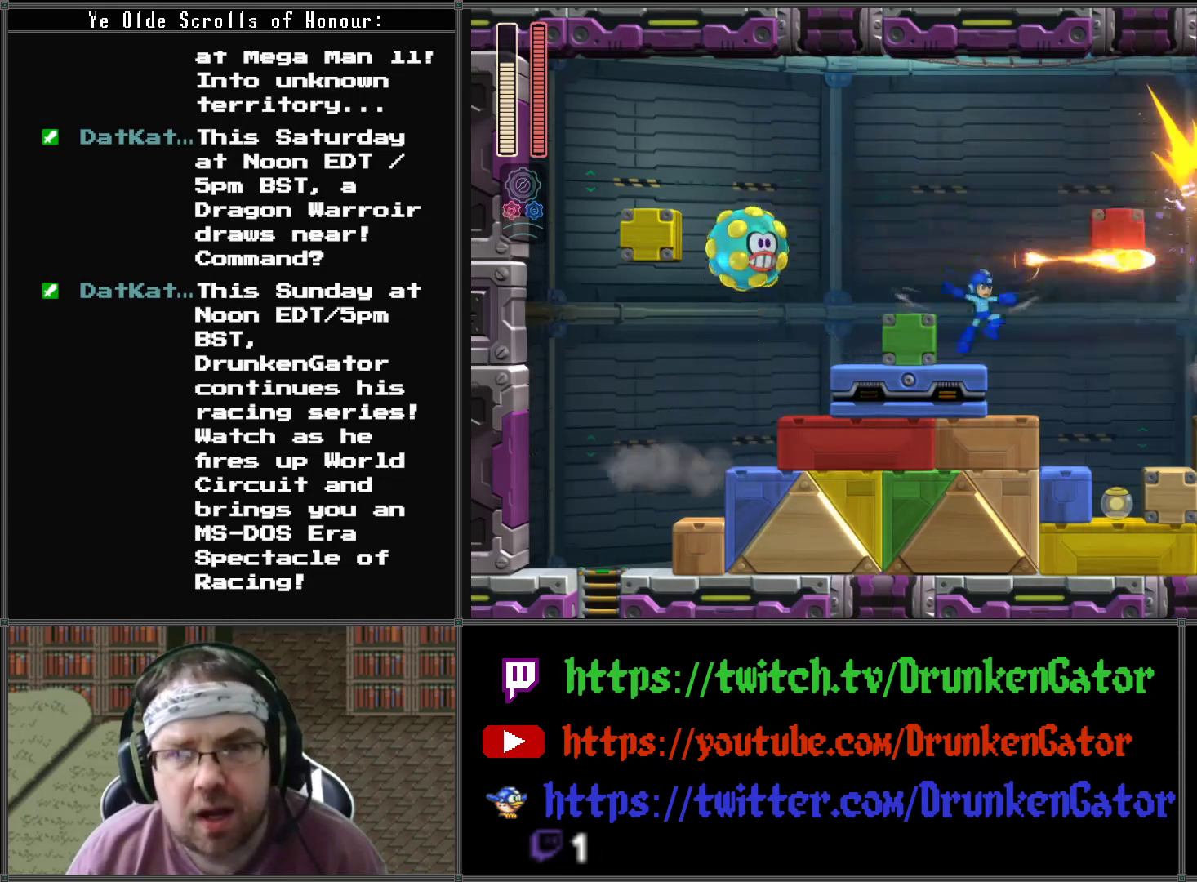
{"buttons": ["X"], "left_stick": "center", "right_stick": "center", "events": [[67, "X", "down"], [200, "X", "up"], [300, "X", "down"], [400, "X", "up"], [467, "X", "down"]]}
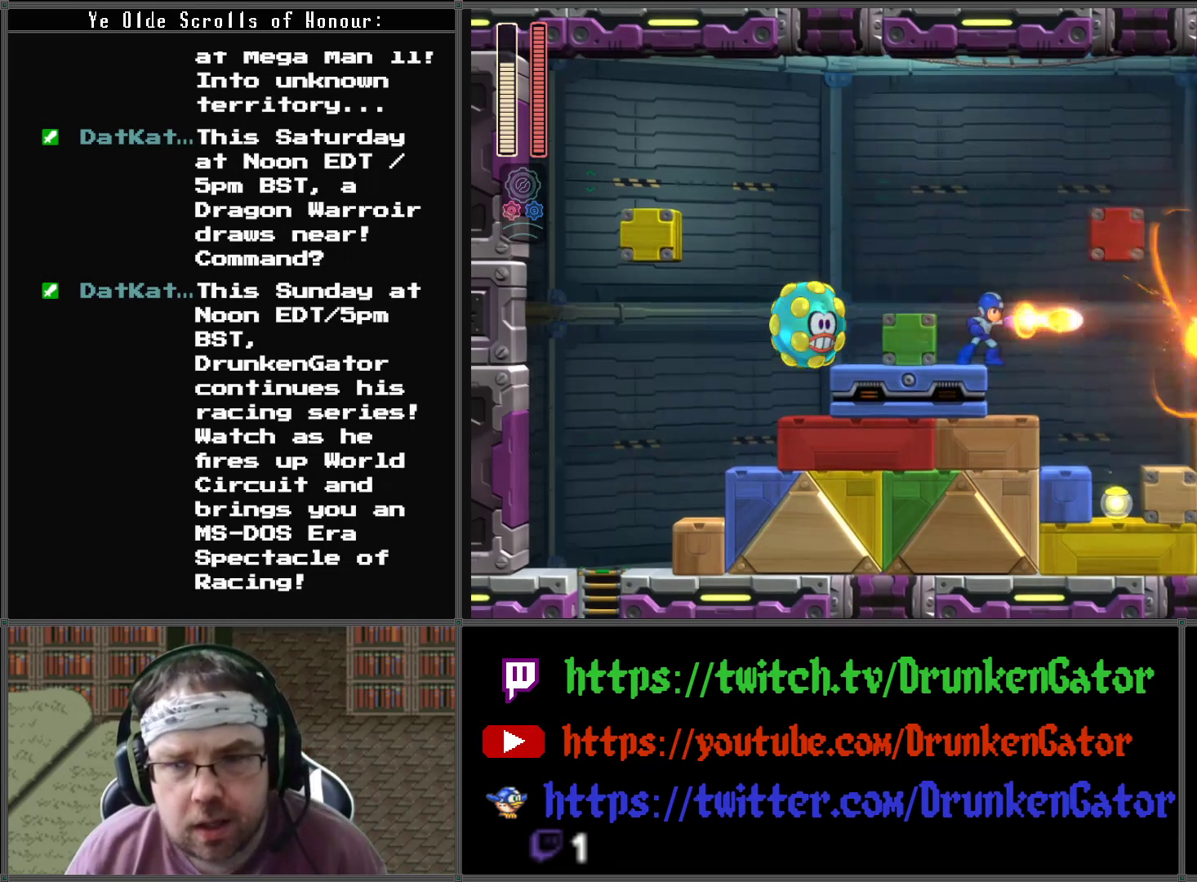
{"buttons": ["DPAD_RIGHT"], "left_stick": "center", "right_stick": "center", "events": [[33, "X", "up"], [67, "DPAD_RIGHT", "down"]]}
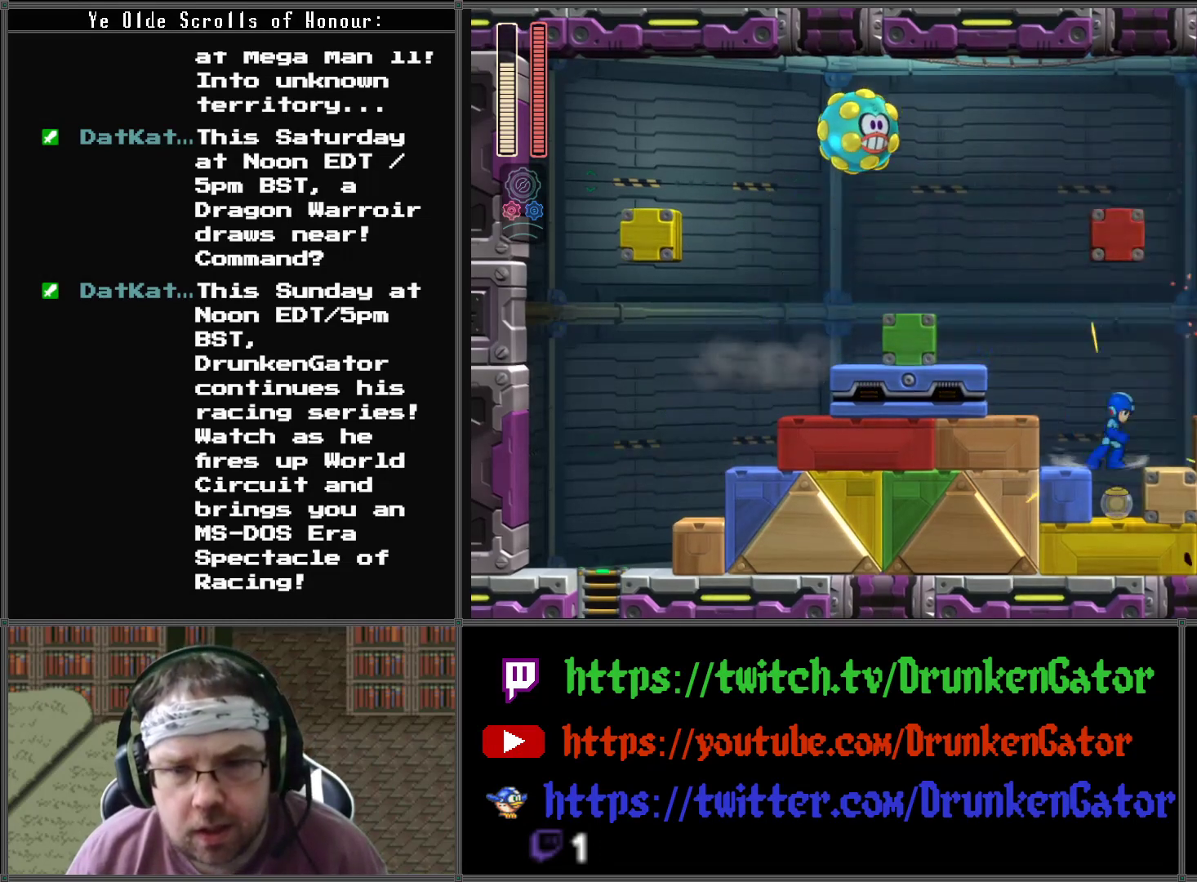
{"buttons": ["A", "DPAD_RIGHT"], "left_stick": "center", "right_stick": "center", "events": [[267, "DPAD_RIGHT", "up"], [367, "A", "down"], [367, "DPAD_RIGHT", "down"]]}
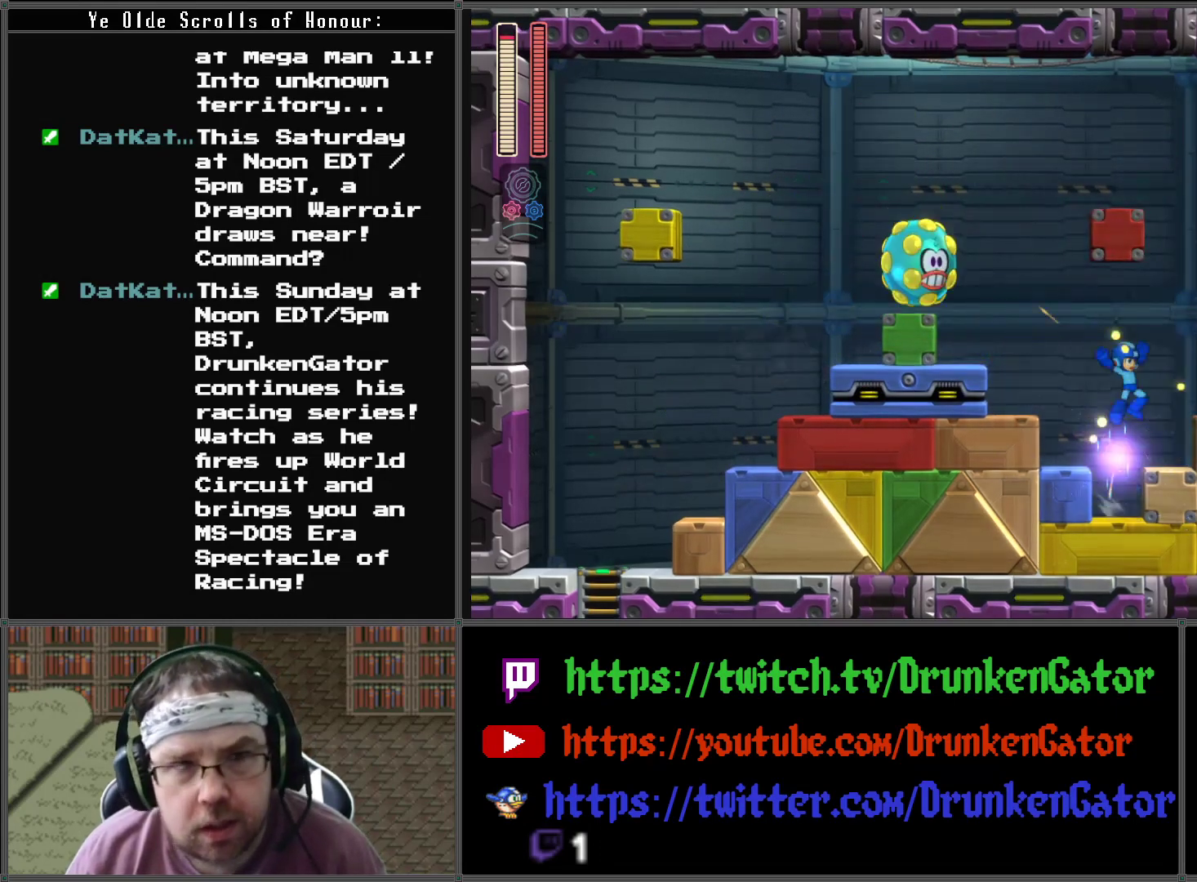
{"buttons": ["DPAD_RIGHT"], "left_stick": "center", "right_stick": "center", "events": [[333, "A", "up"]]}
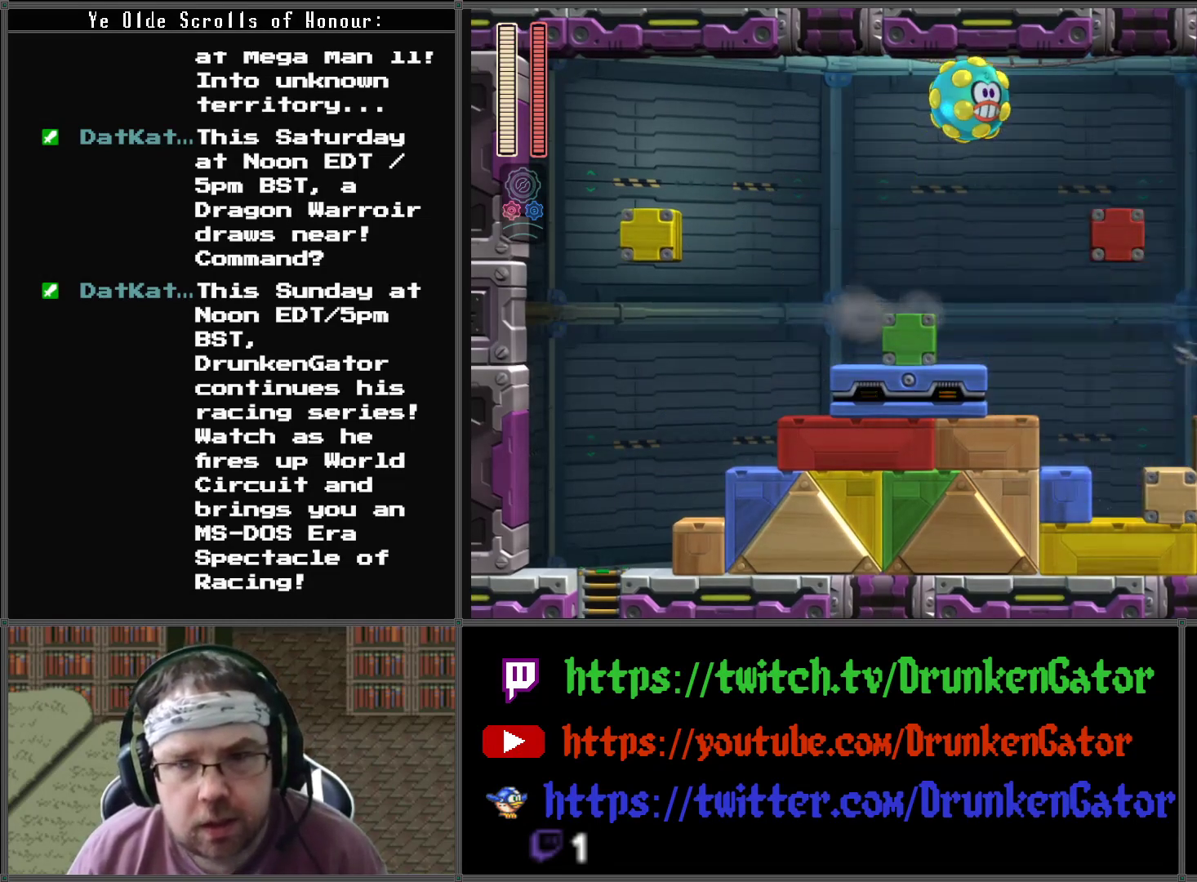
{"buttons": ["X"], "left_stick": "center", "right_stick": "center", "events": [[67, "DPAD_RIGHT", "up"], [133, "DPAD_RIGHT", "down"], [200, "DPAD_DOWN", "down"], [200, "DPAD_LEFT", "down"], [200, "DPAD_RIGHT", "up"], [233, "DPAD_DOWN", "up"], [333, "X", "down"], [367, "DPAD_LEFT", "up"], [433, "X", "up"], [500, "X", "down"]]}